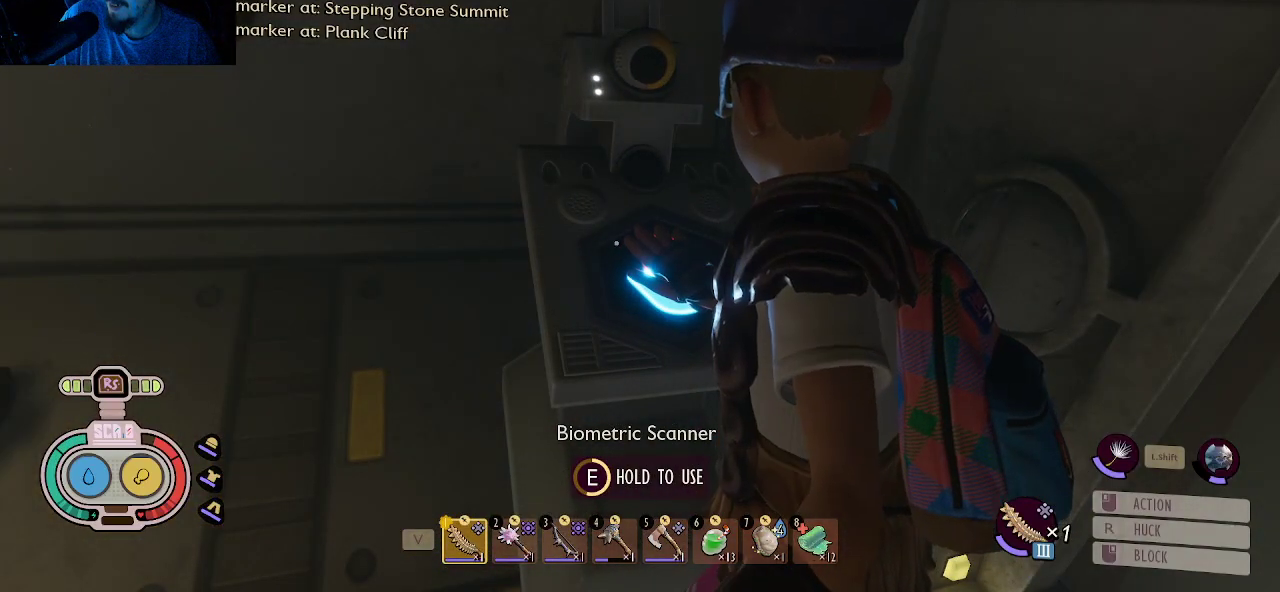
Gameplay with keyboard and mouse; each line is a JSON object with the keys and mouse buttons held at the frame after it. "events" lists presses ("down") and releases ("up") of "1", "2", "3", "4", "5", "a", "alt", "c", "caps_lock", "ctrl", "d", "e", "f", "g", "q", "r", "s", "shift", "space", "t", "tab", "v", "w", "x", "z", "mouse_left", "mouse_wheel" and "mouse_right" between this image and that frame as [ms after this image, input, new state], when the widget could be followed in between. "mouse_left", "mouse_wheel", "mouse_right" = the "left", "wheel", "right" buttons of the "mouse" list. No other keys are recorded. "wheel" means that the mouse wheel is clicked or scrolled. "mouse_move" is the direction in which the mouse moves at that frame (one of eight, or "still"), when it could be read.
{"keys": ["e"], "mouse": [], "mouse_move": "still", "events": []}
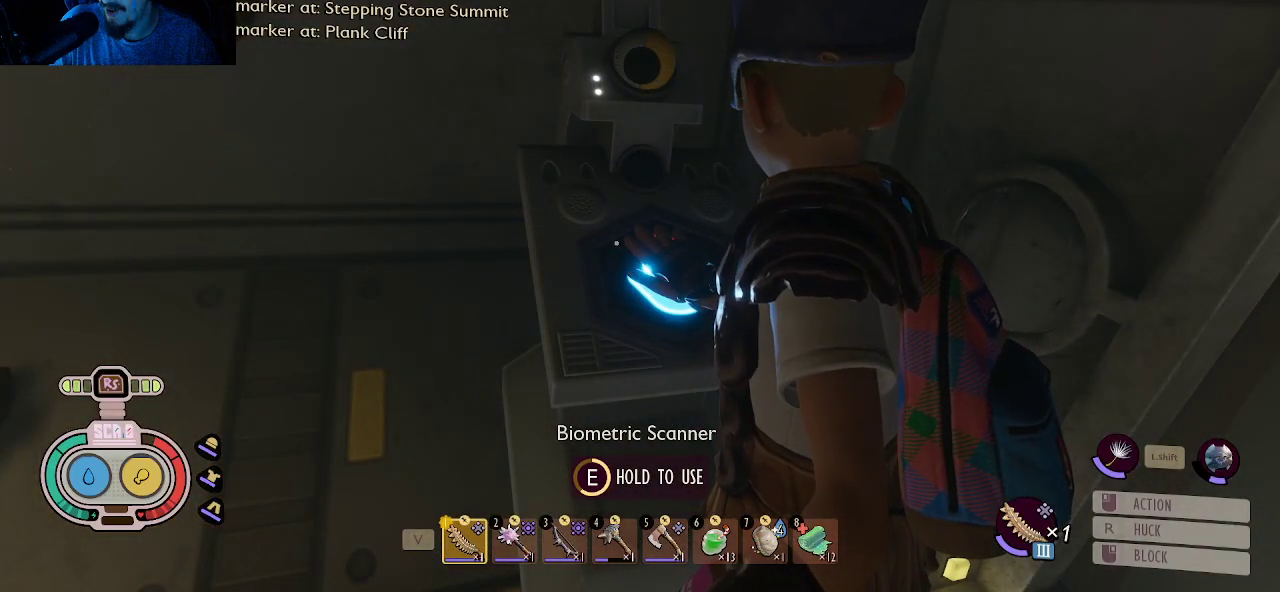
{"keys": ["e"], "mouse": [], "mouse_move": "still", "events": []}
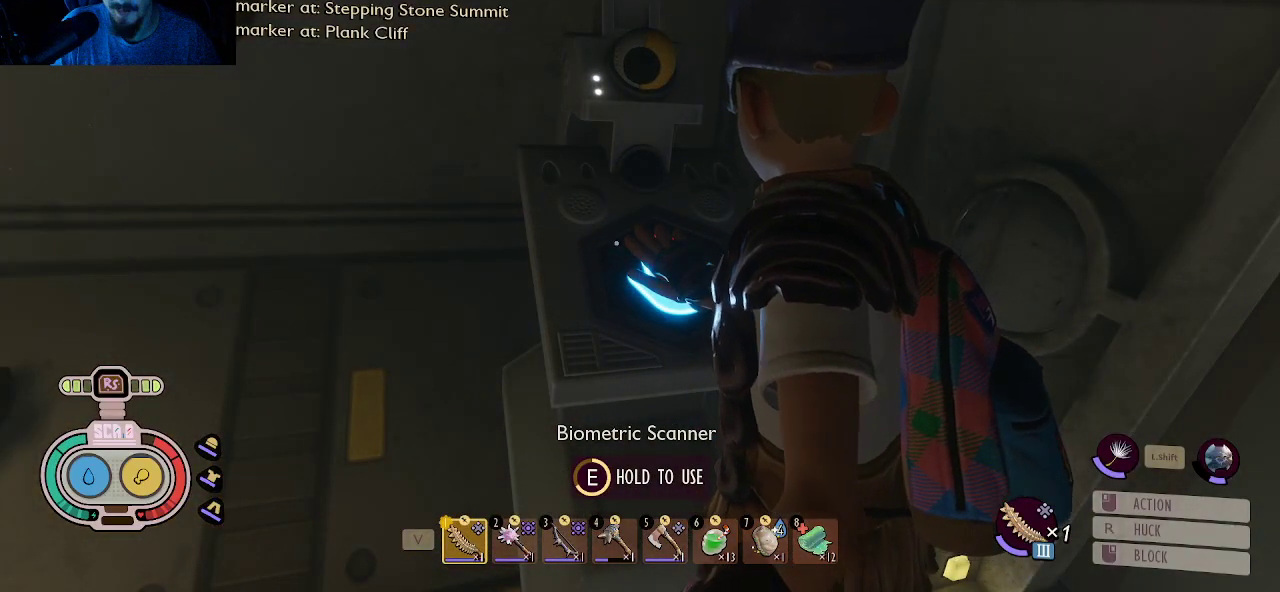
{"keys": ["e"], "mouse": [], "mouse_move": "still", "events": []}
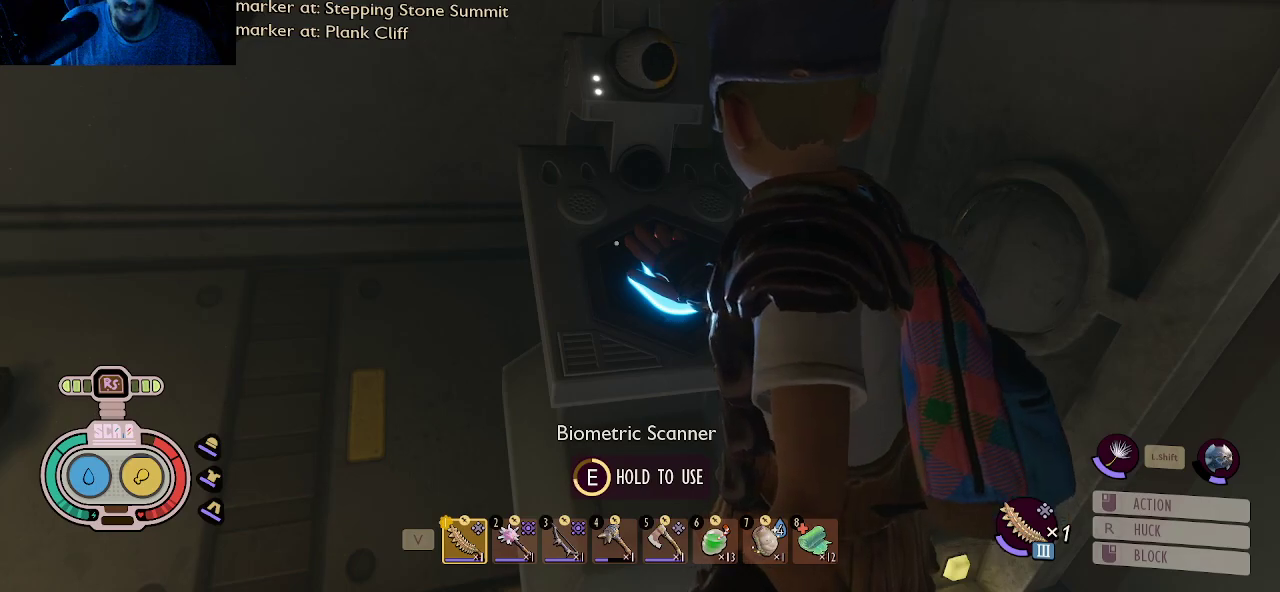
{"keys": ["e"], "mouse": [], "mouse_move": "still", "events": []}
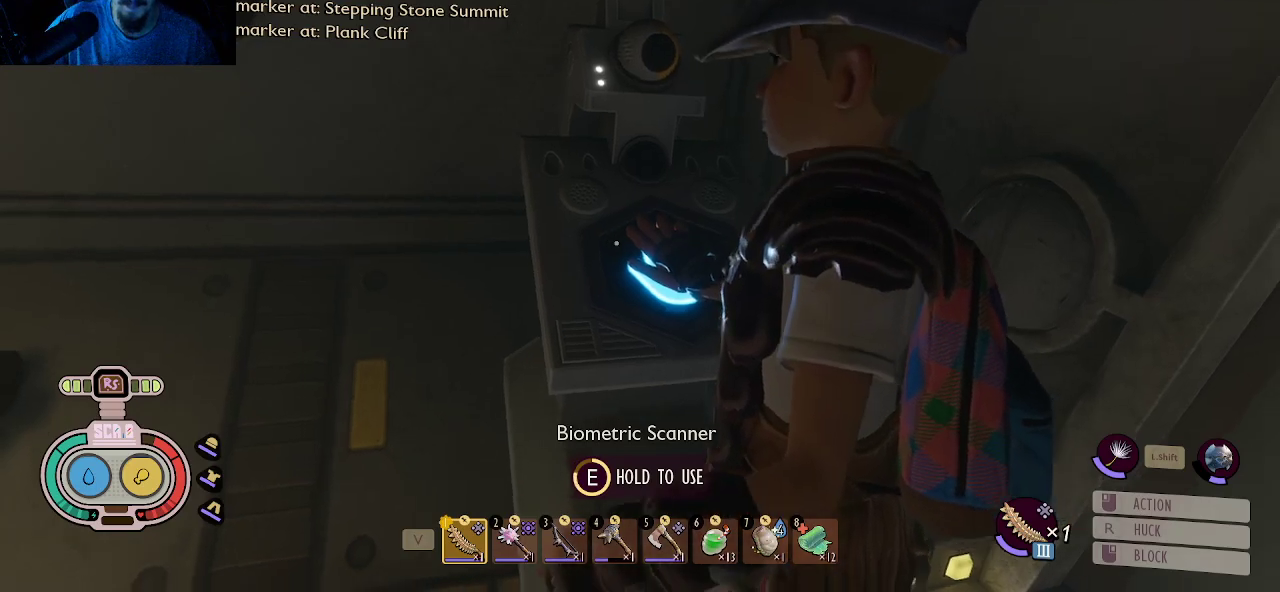
{"keys": ["e"], "mouse": [], "mouse_move": "still", "events": []}
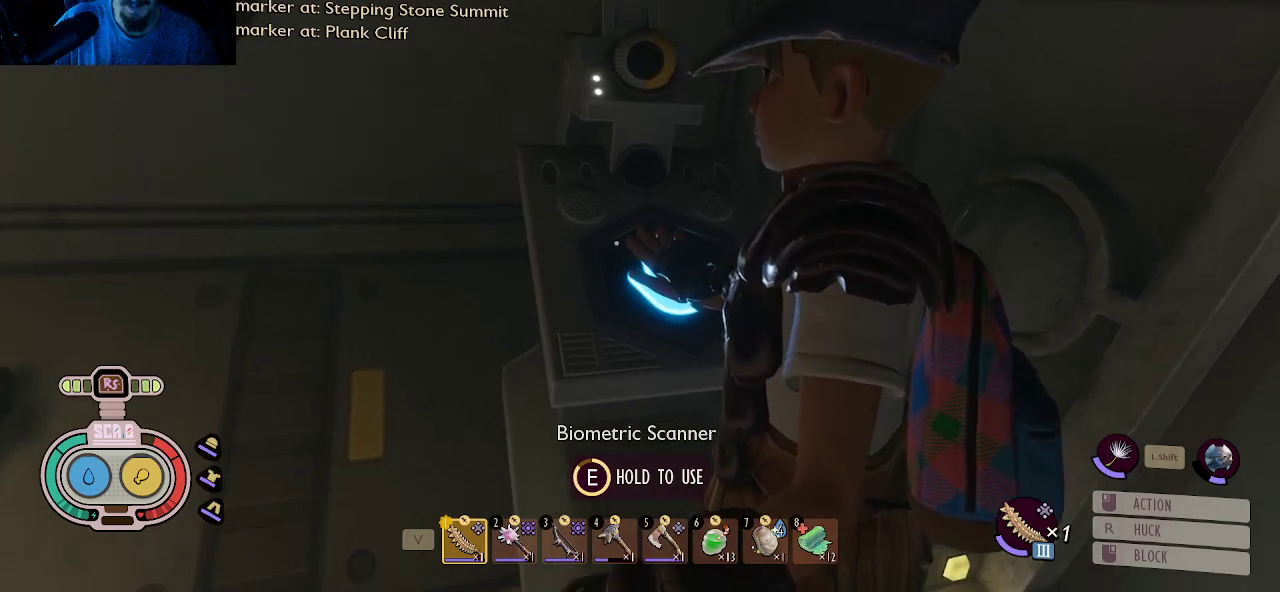
{"keys": ["e"], "mouse": [], "mouse_move": "still", "events": []}
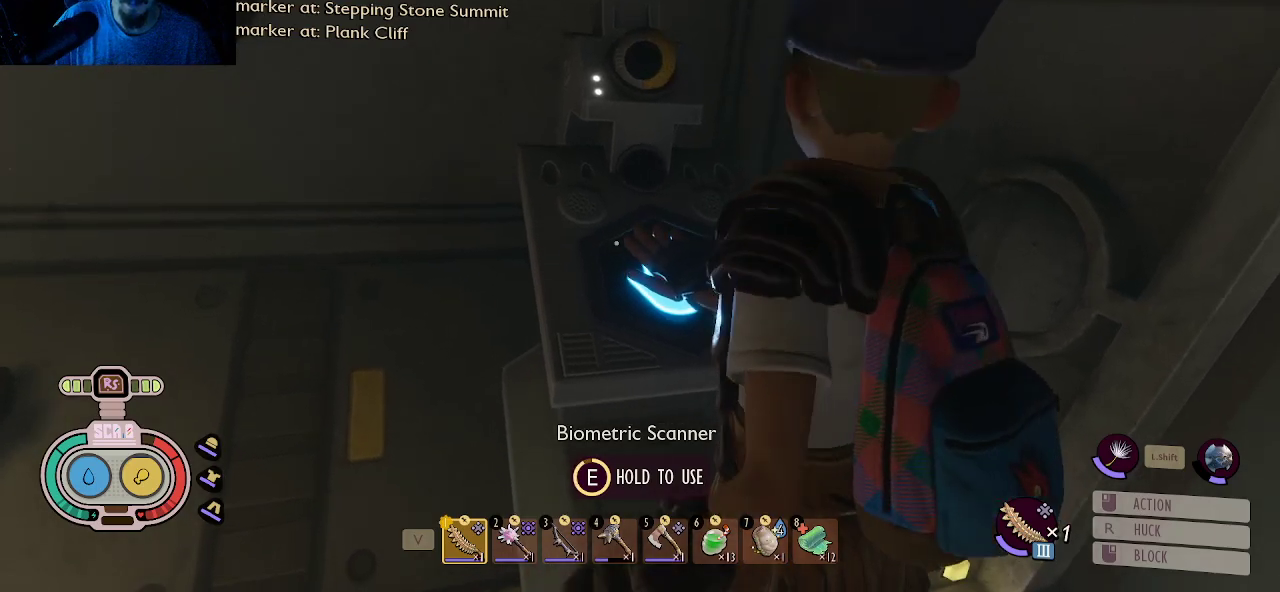
{"keys": ["e"], "mouse": [], "mouse_move": "still", "events": []}
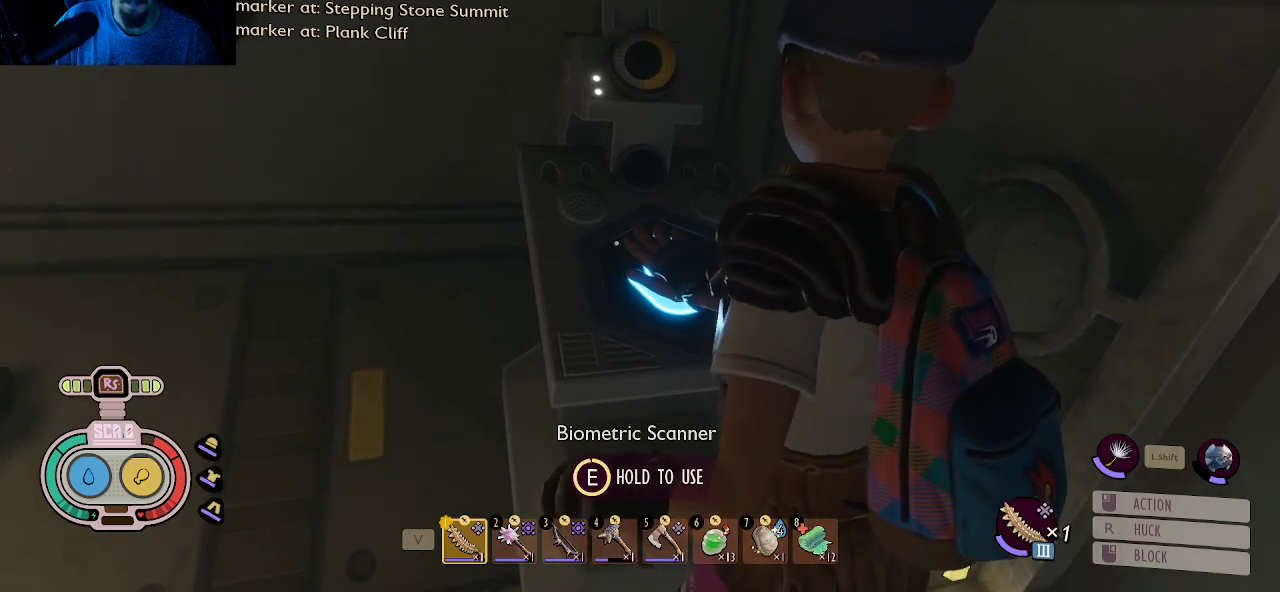
{"keys": ["e"], "mouse": [], "mouse_move": "still", "events": []}
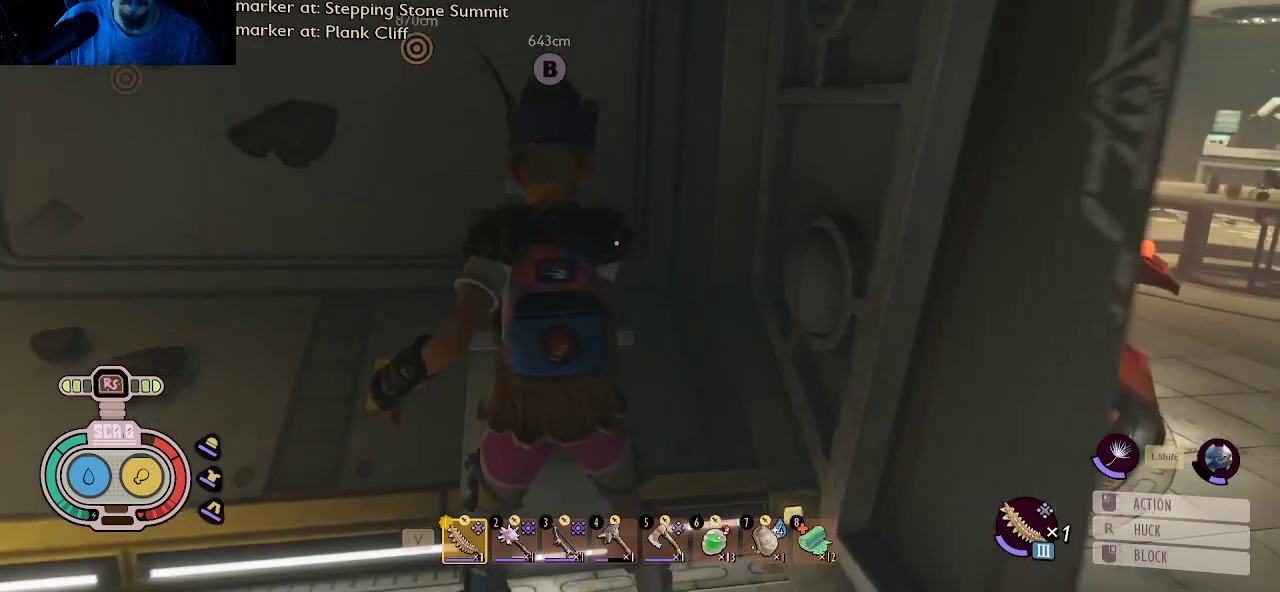
{"keys": [], "mouse": [], "mouse_move": "still", "events": [[200, "e", "up"]]}
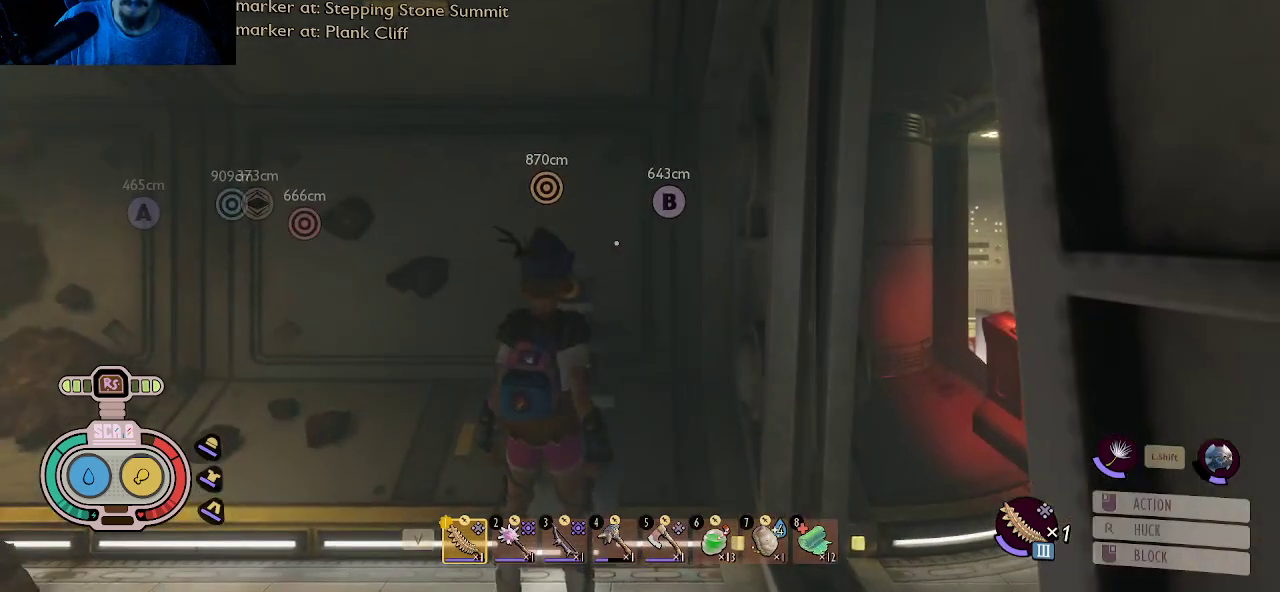
{"keys": ["d", "w"], "mouse": [], "mouse_move": "up-left", "events": [[316, "d", "down"], [450, "w", "down"]]}
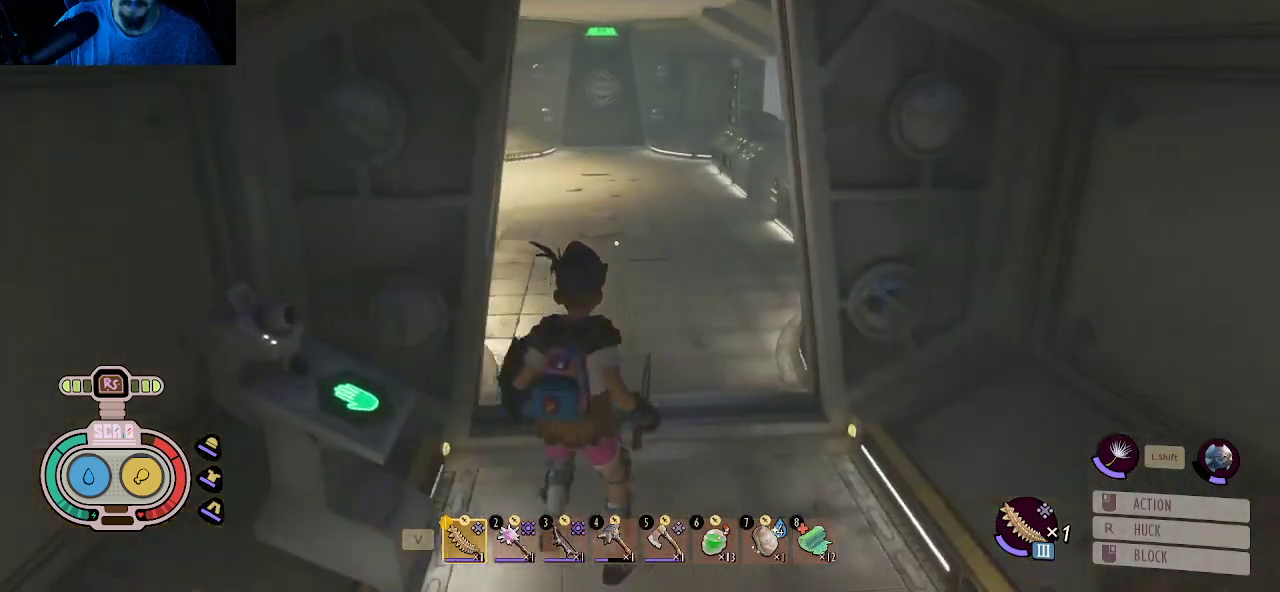
{"keys": ["d", "w"], "mouse": [], "mouse_move": "left", "events": [[50, "d", "up"], [416, "d", "down"]]}
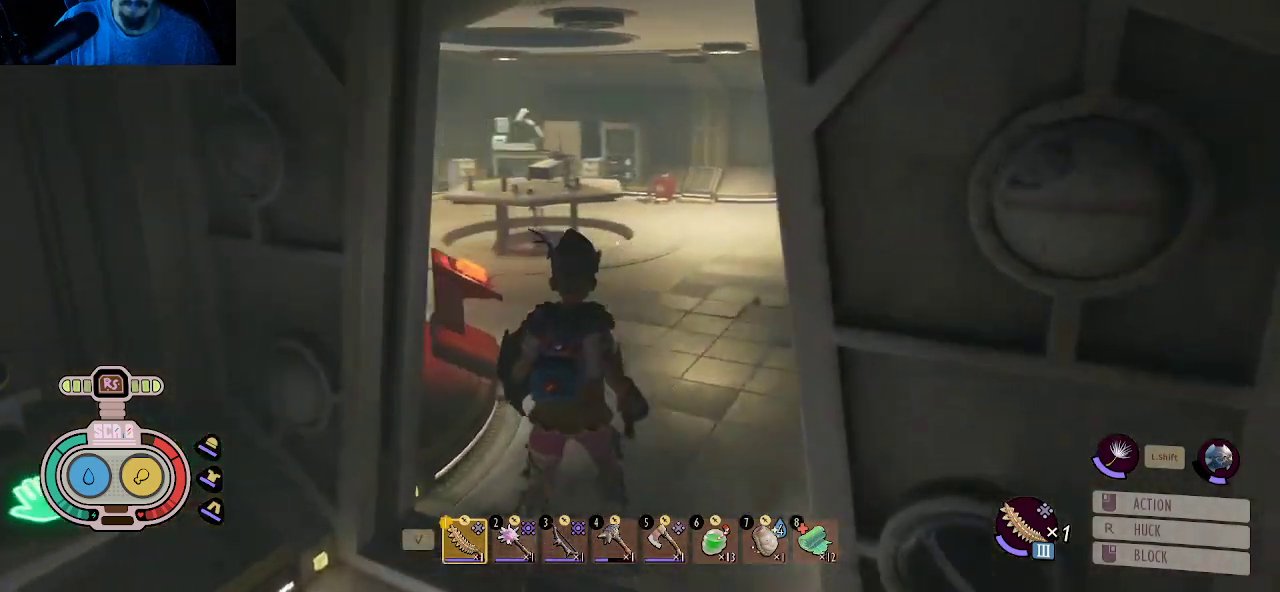
{"keys": ["d"], "mouse": [], "mouse_move": "left", "events": [[300, "w", "up"]]}
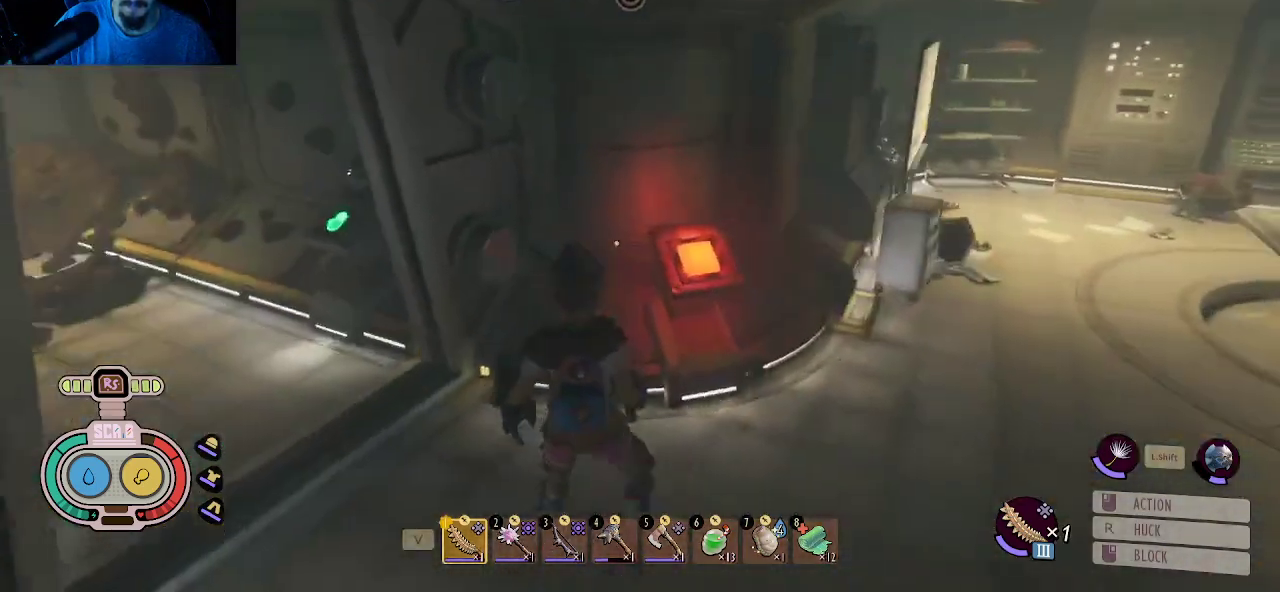
{"keys": [], "mouse": [], "mouse_move": "still", "events": [[316, "d", "up"]]}
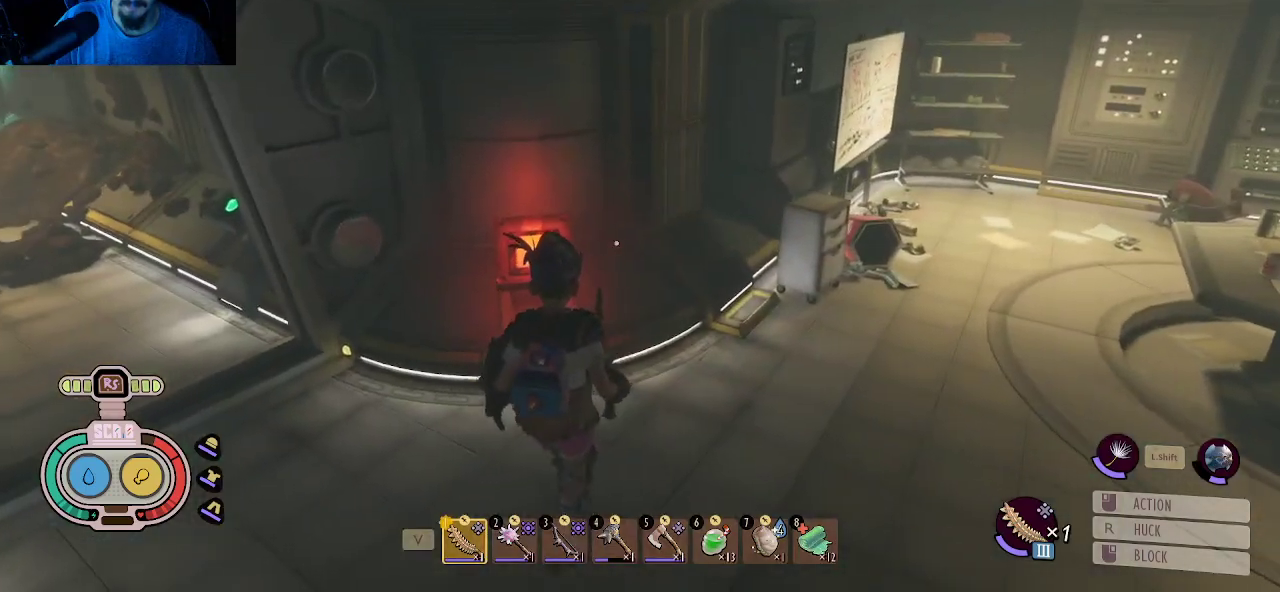
{"keys": [], "mouse": [], "mouse_move": "left", "events": []}
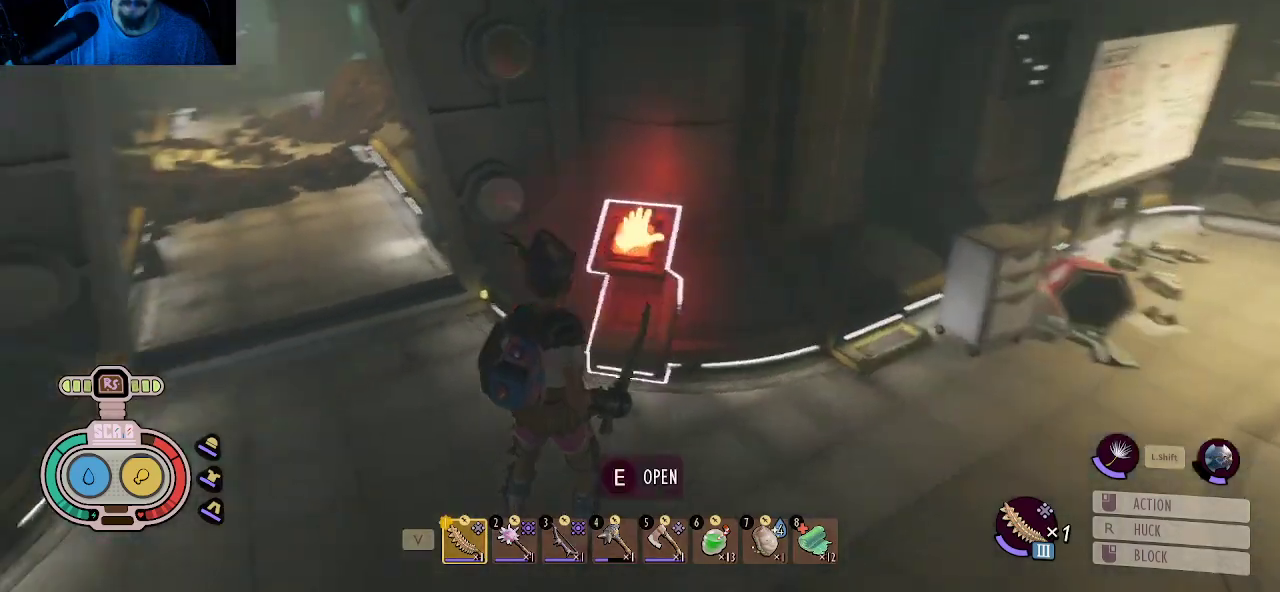
{"keys": [], "mouse": [], "mouse_move": "still", "events": []}
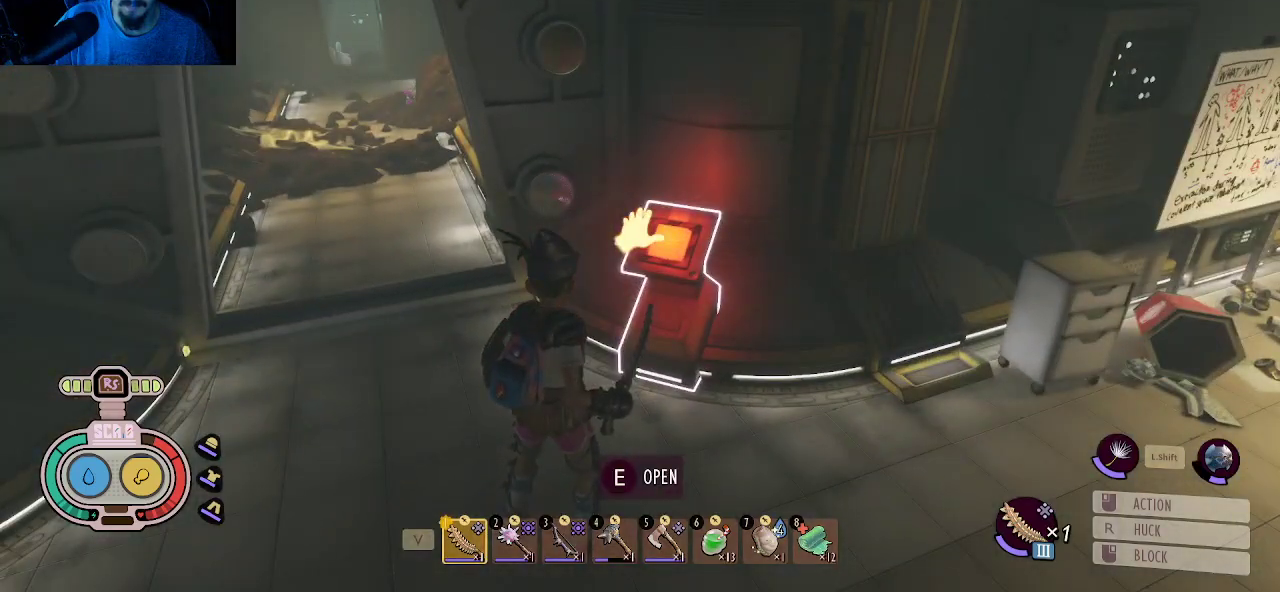
{"keys": ["e"], "mouse": [], "mouse_move": "still", "events": [[400, "e", "down"]]}
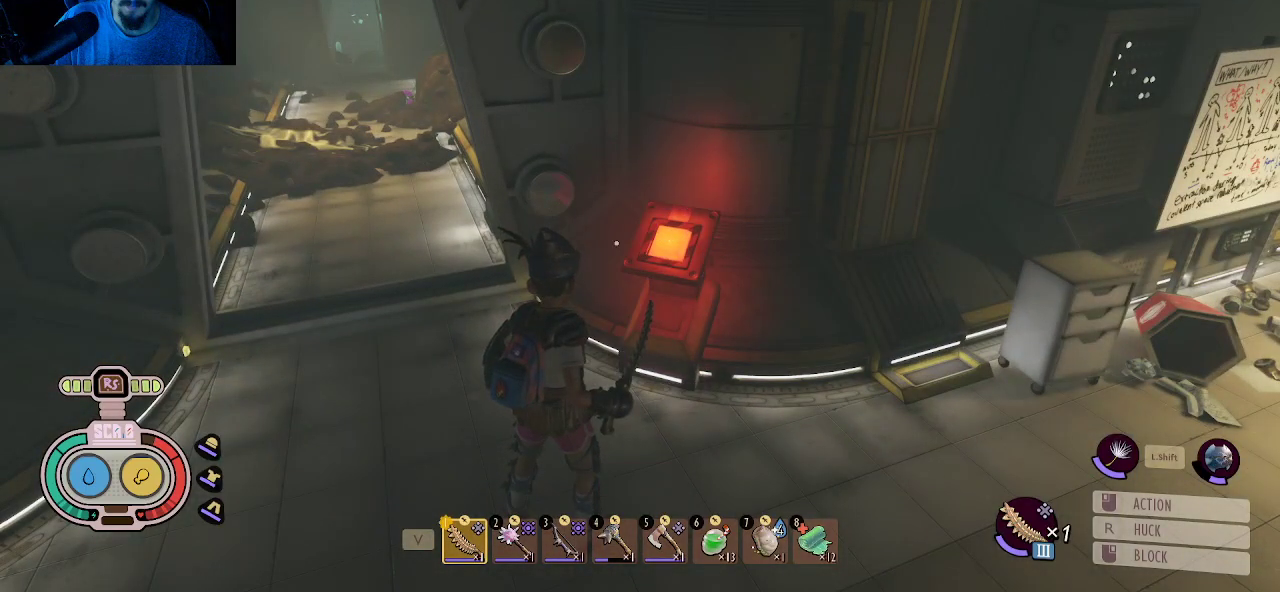
{"keys": [], "mouse": [], "mouse_move": "still", "events": [[50, "e", "up"]]}
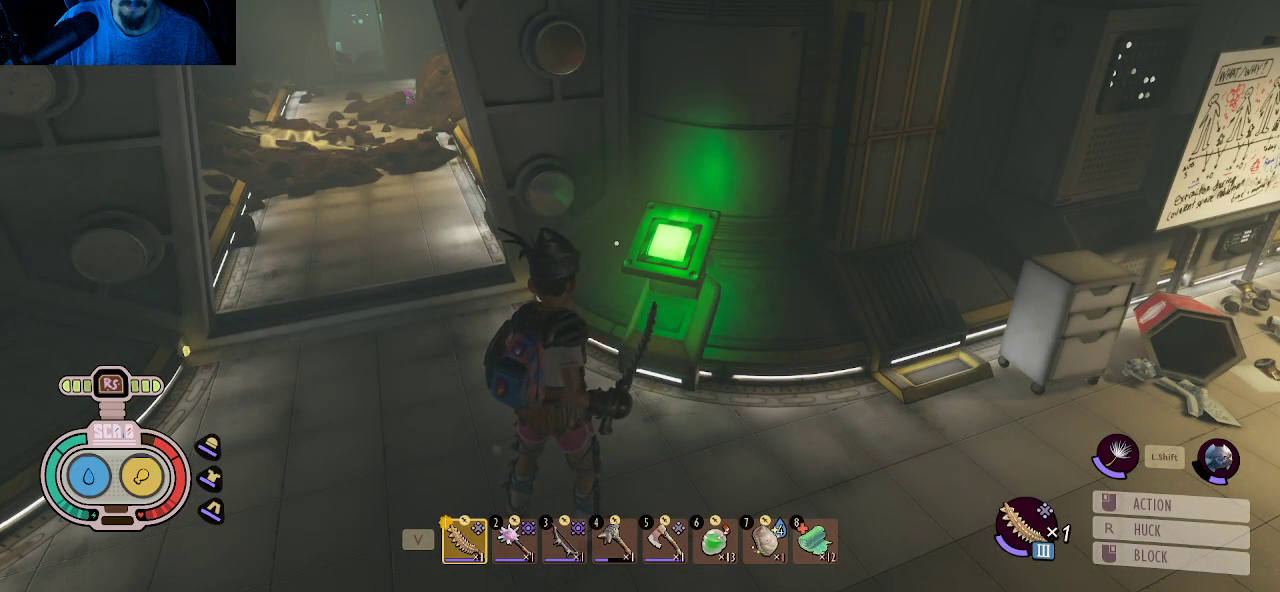
{"keys": [], "mouse": [], "mouse_move": "still", "events": []}
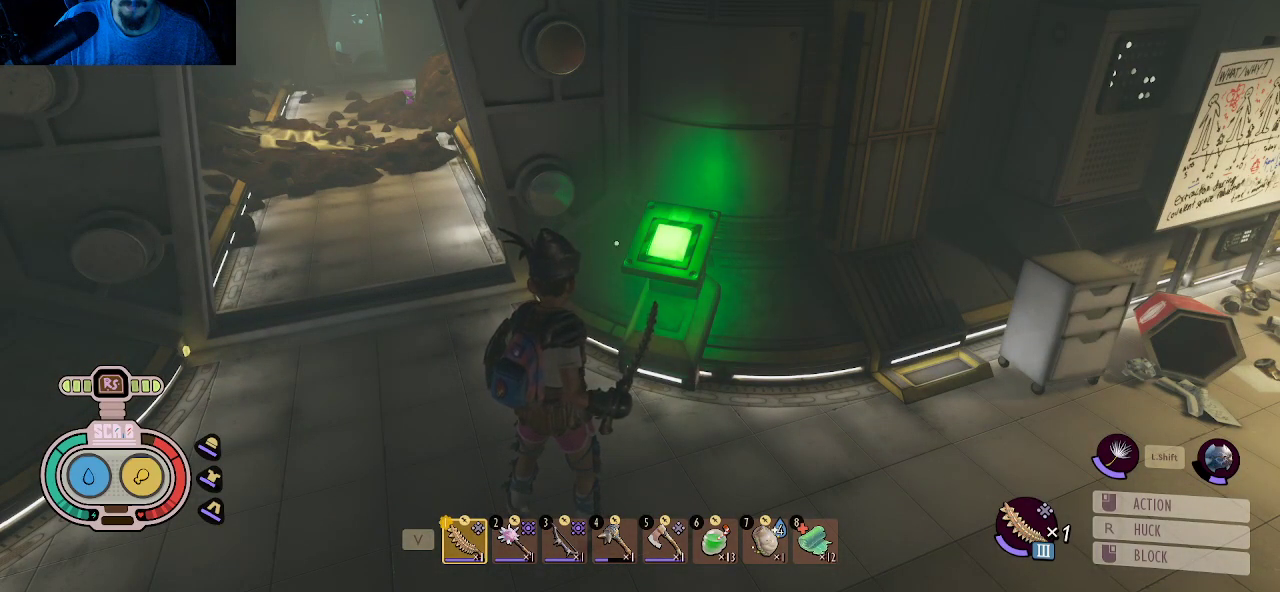
{"keys": ["d"], "mouse": [], "mouse_move": "right", "events": [[500, "d", "down"]]}
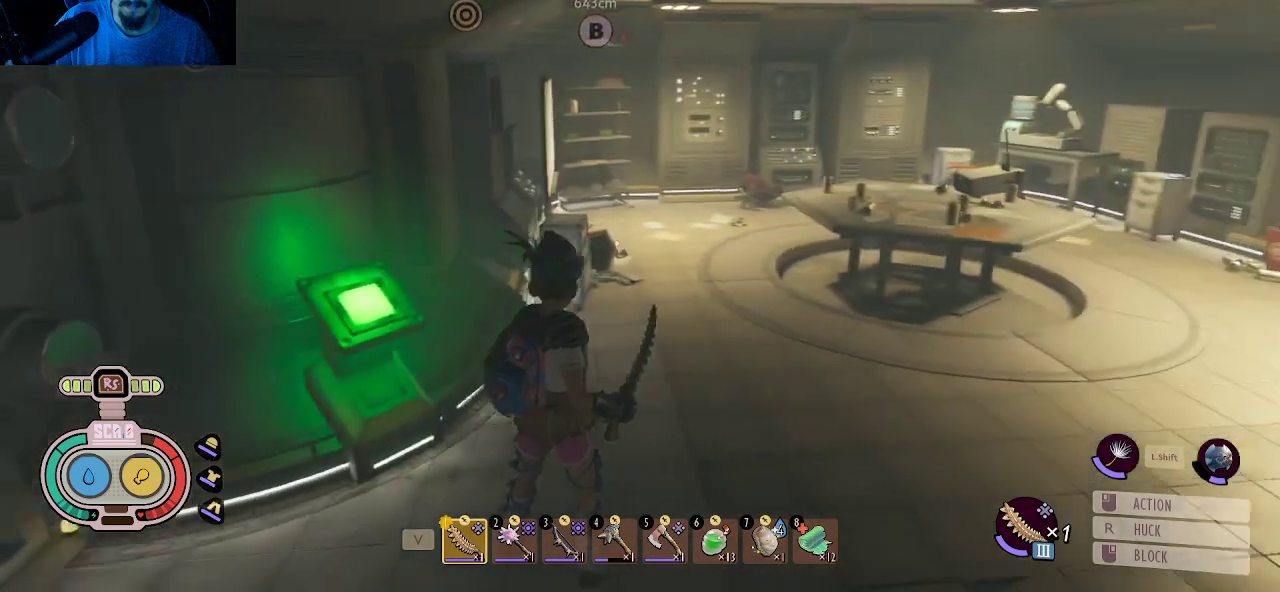
{"keys": ["d", "w"], "mouse": [], "mouse_move": "still", "events": [[100, "w", "down"]]}
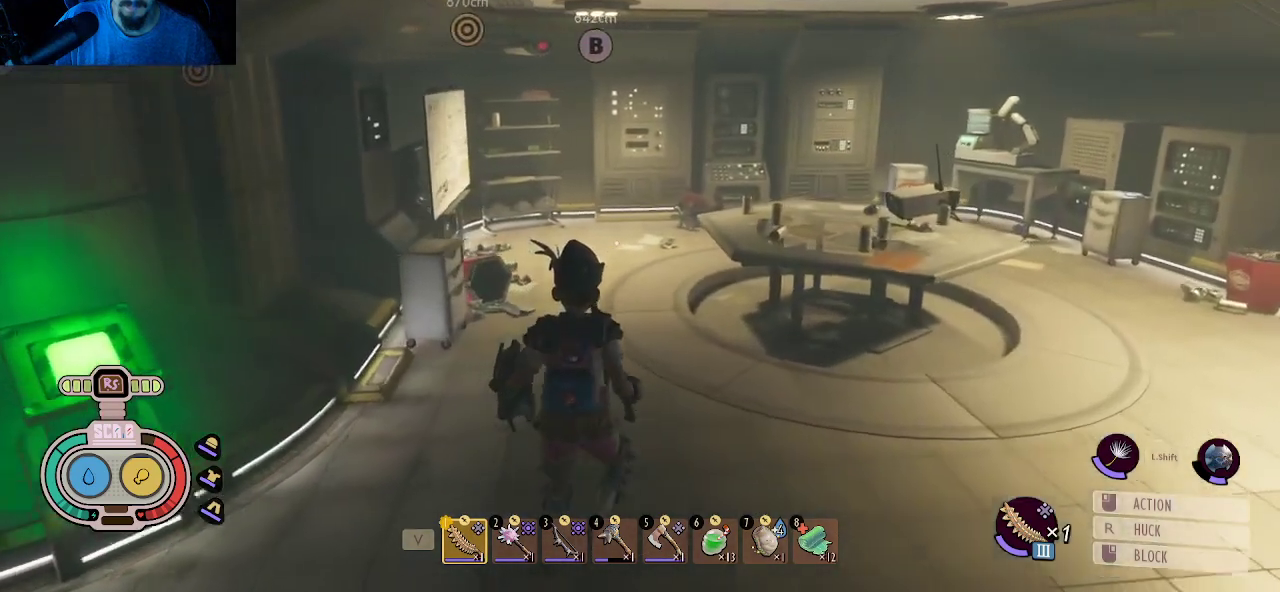
{"keys": ["w"], "mouse": [], "mouse_move": "down-left", "events": [[66, "d", "up"]]}
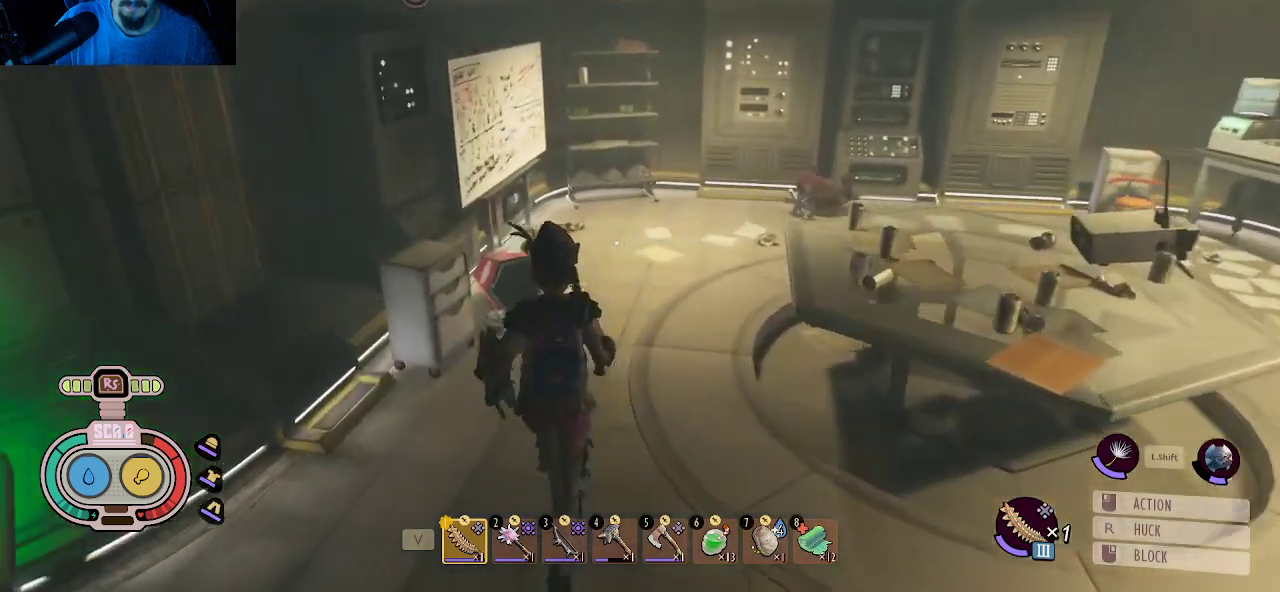
{"keys": ["d"], "mouse": [], "mouse_move": "left", "events": [[216, "d", "down"], [316, "w", "up"]]}
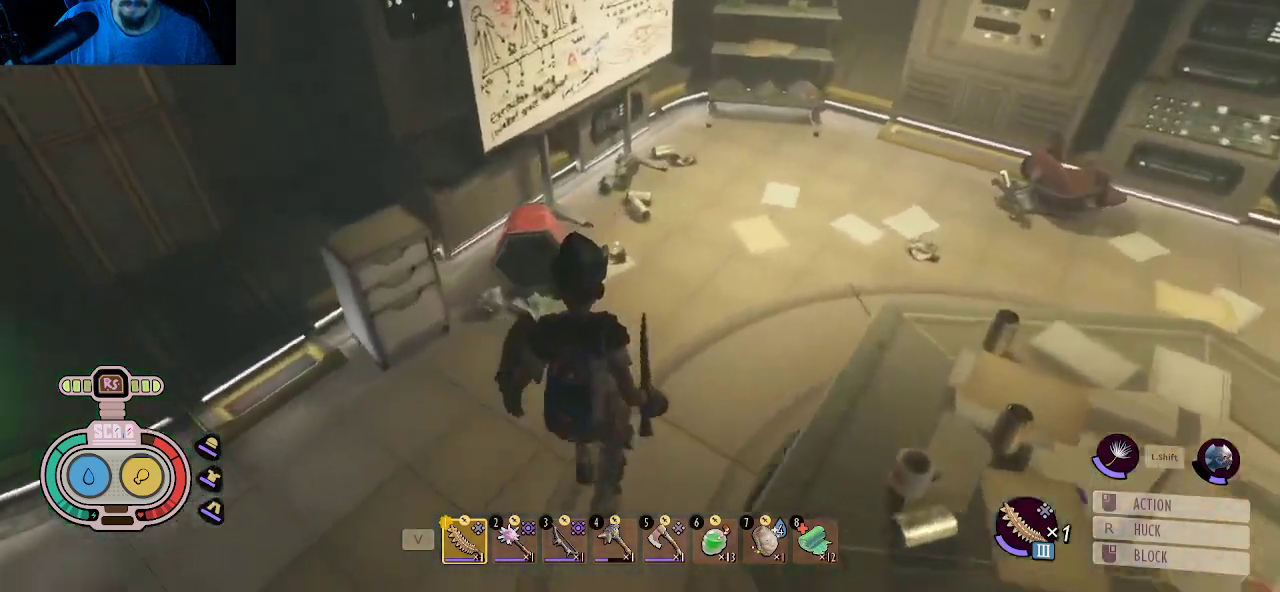
{"keys": ["d", "w"], "mouse": [], "mouse_move": "still", "events": [[150, "w", "down"]]}
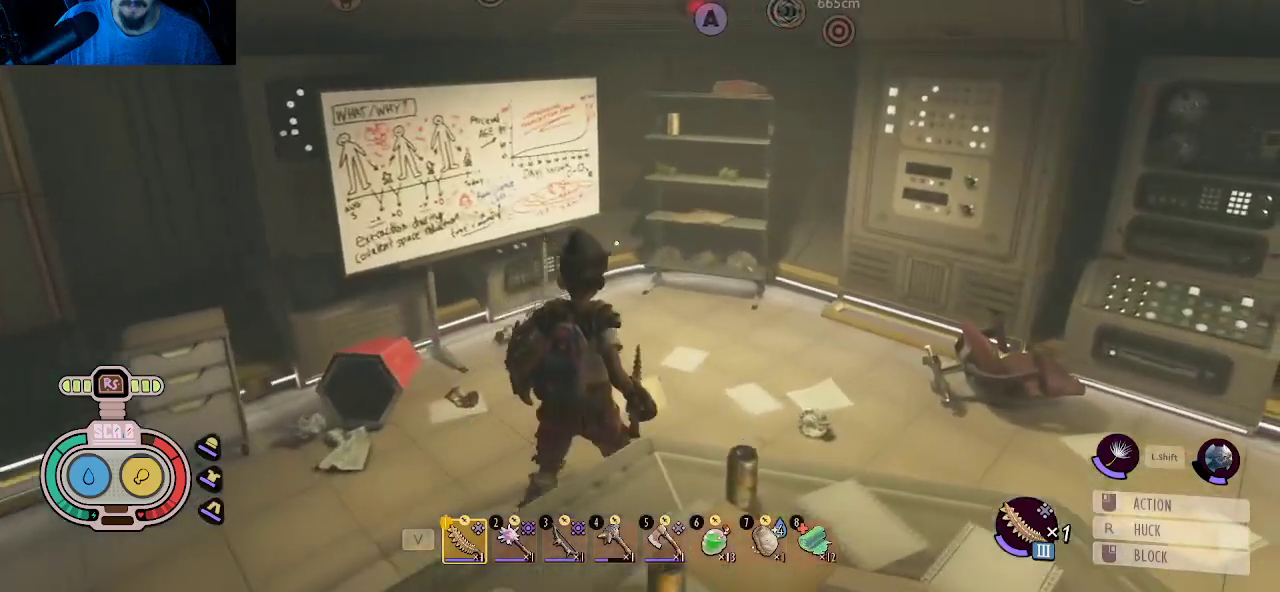
{"keys": ["d", "w"], "mouse": [], "mouse_move": "right", "events": [[116, "d", "up"], [483, "d", "down"]]}